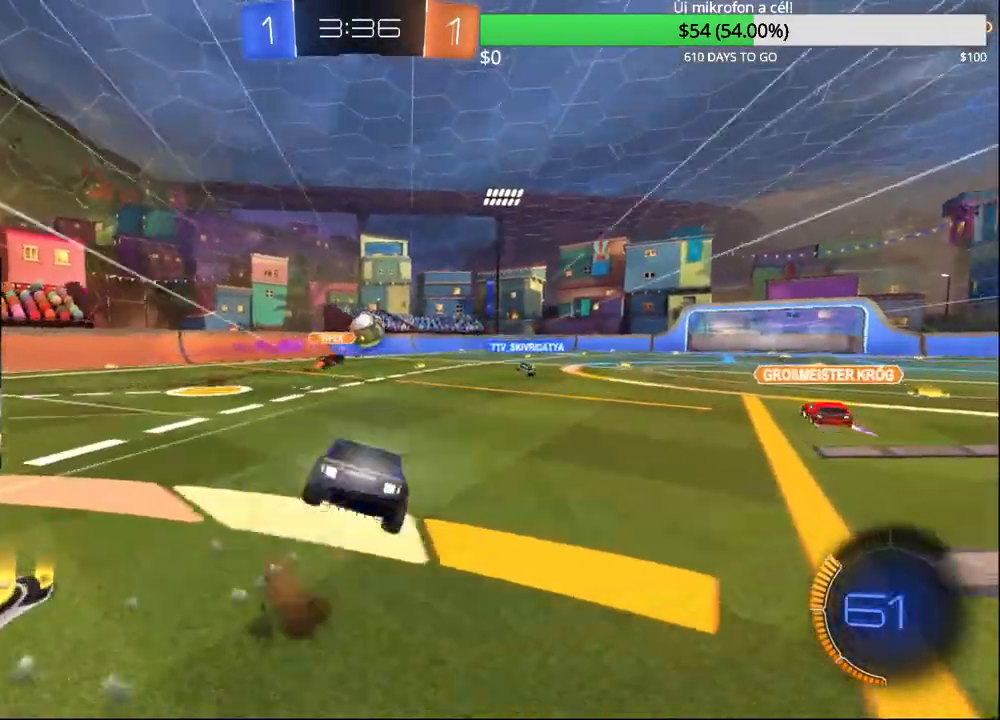
Gameplay with a controller (PlayStation layout); each line is a JSON object with the inputs held at the frame after it. "events" lists button and stick changes between this image and that frame as [ms after this image, input, new state], when the widget could be followed in between.
{"buttons": [], "left_stick": "center", "right_stick": "center", "events": [[100, "left_stick", "center"], [133, "CROSS", "up"], [200, "CIRCLE", "up"], [317, "R2", "up"]]}
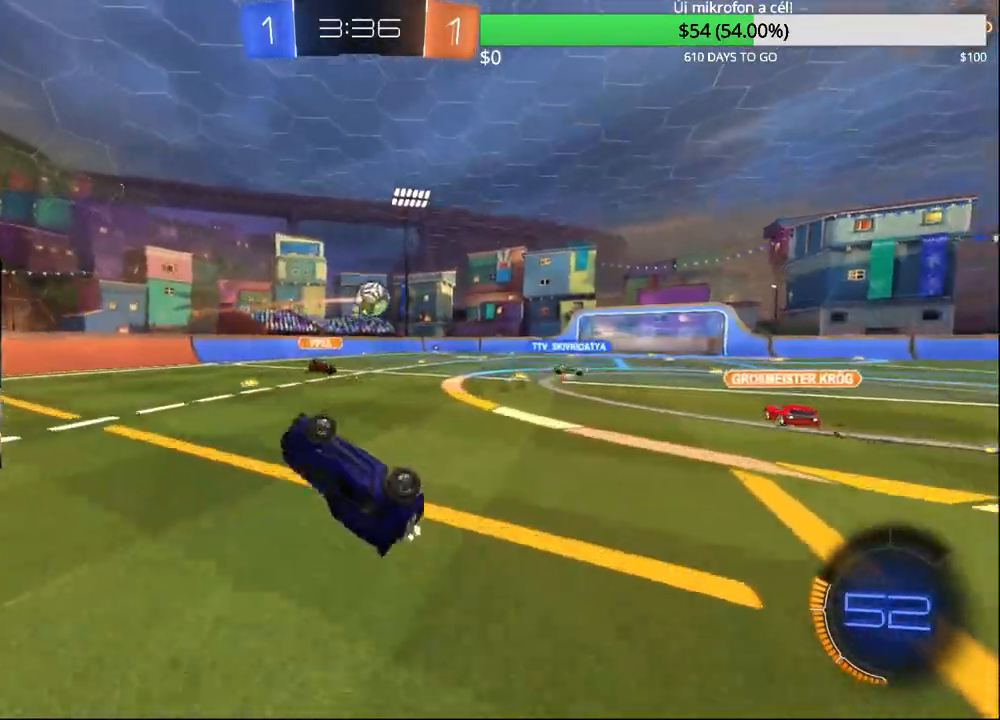
{"buttons": ["R2"], "left_stick": "right", "right_stick": "center", "events": [[167, "left_stick", "right"], [317, "left_stick", "center"], [383, "R2", "down"], [500, "left_stick", "right"]]}
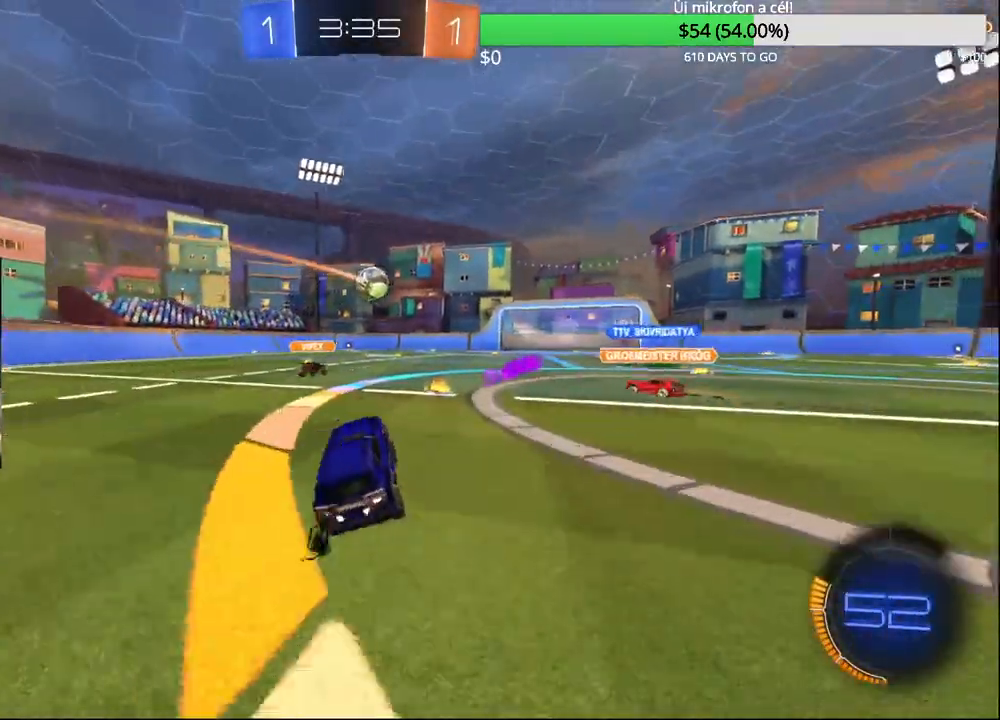
{"buttons": [], "left_stick": "center", "right_stick": "center", "events": [[183, "R2", "up"], [267, "left_stick", "center"]]}
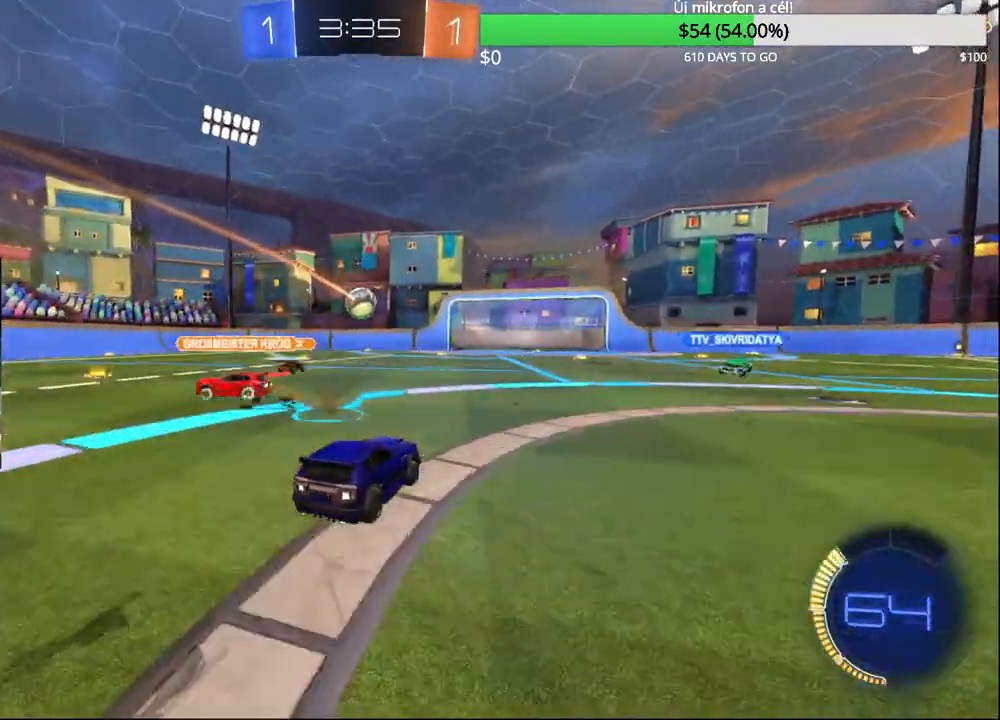
{"buttons": ["CIRCLE", "R2"], "left_stick": "center", "right_stick": "center", "events": [[33, "left_stick", "left"], [50, "R2", "down"], [117, "CIRCLE", "down"], [183, "left_stick", "center"]]}
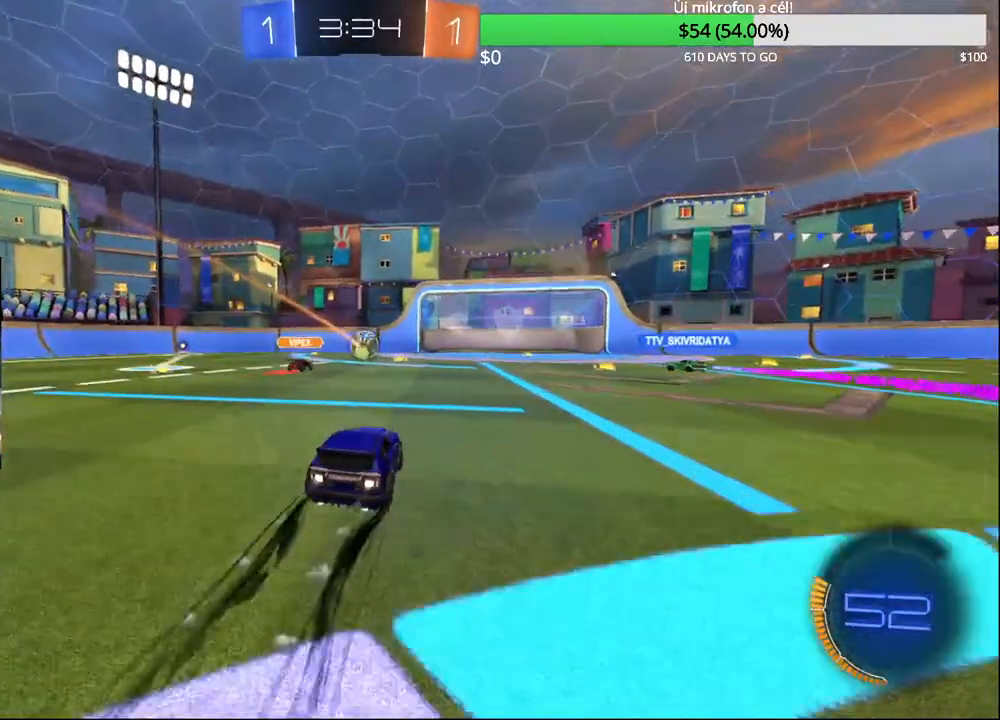
{"buttons": [], "left_stick": "center", "right_stick": "center", "events": [[183, "CIRCLE", "up"], [233, "R2", "up"]]}
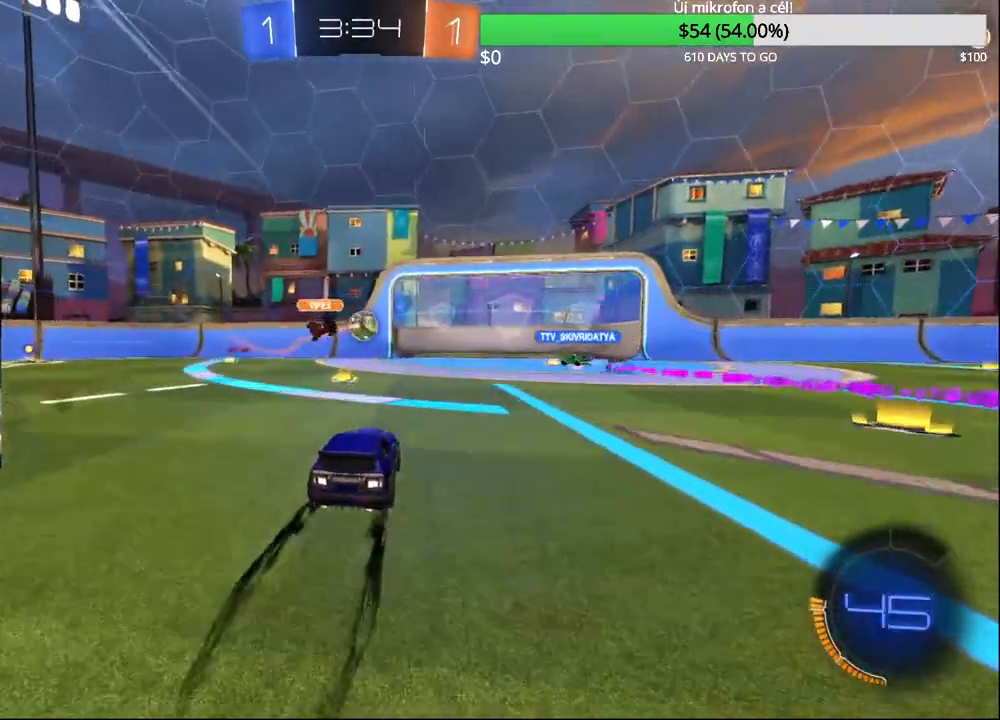
{"buttons": ["R2"], "left_stick": "center", "right_stick": "center", "events": [[133, "L2", "down"], [350, "L2", "up"], [400, "R2", "down"]]}
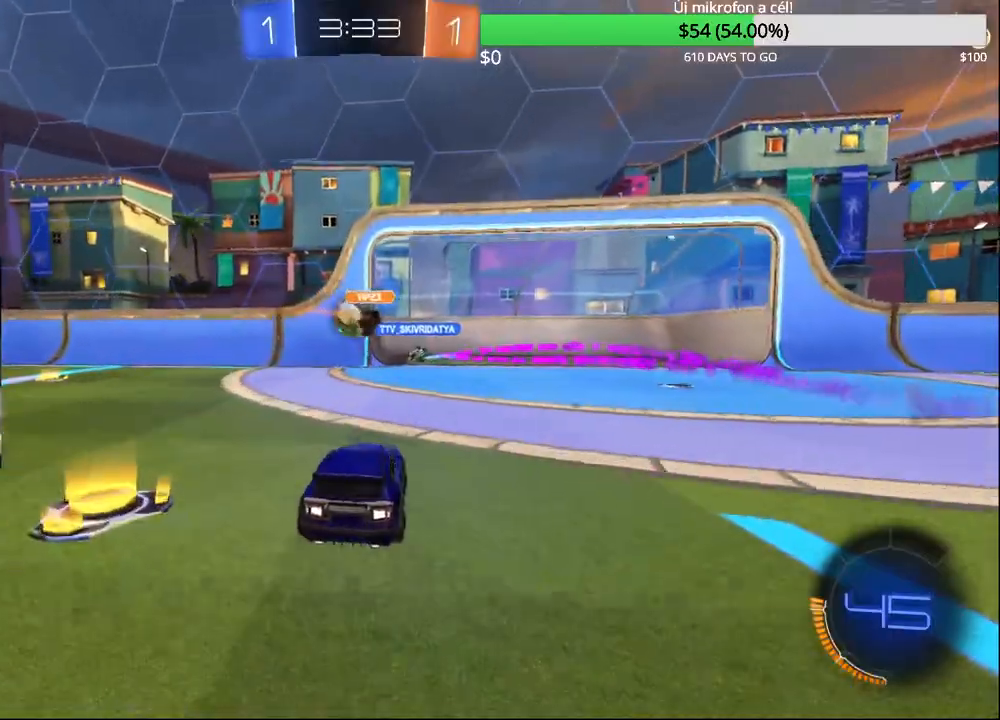
{"buttons": ["R2"], "left_stick": "left", "right_stick": "center", "events": [[233, "left_stick", "left"], [433, "R2", "up"], [483, "R2", "down"]]}
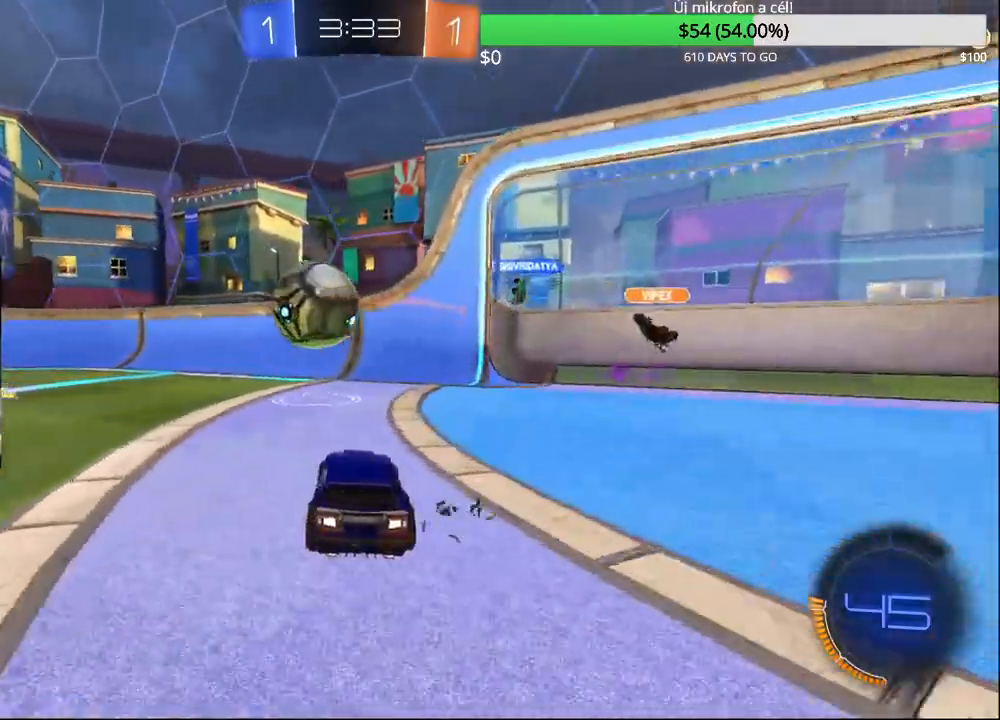
{"buttons": ["SQUARE", "R2"], "left_stick": "left", "right_stick": "center", "events": [[50, "CIRCLE", "down"], [350, "CIRCLE", "up"], [417, "SQUARE", "down"]]}
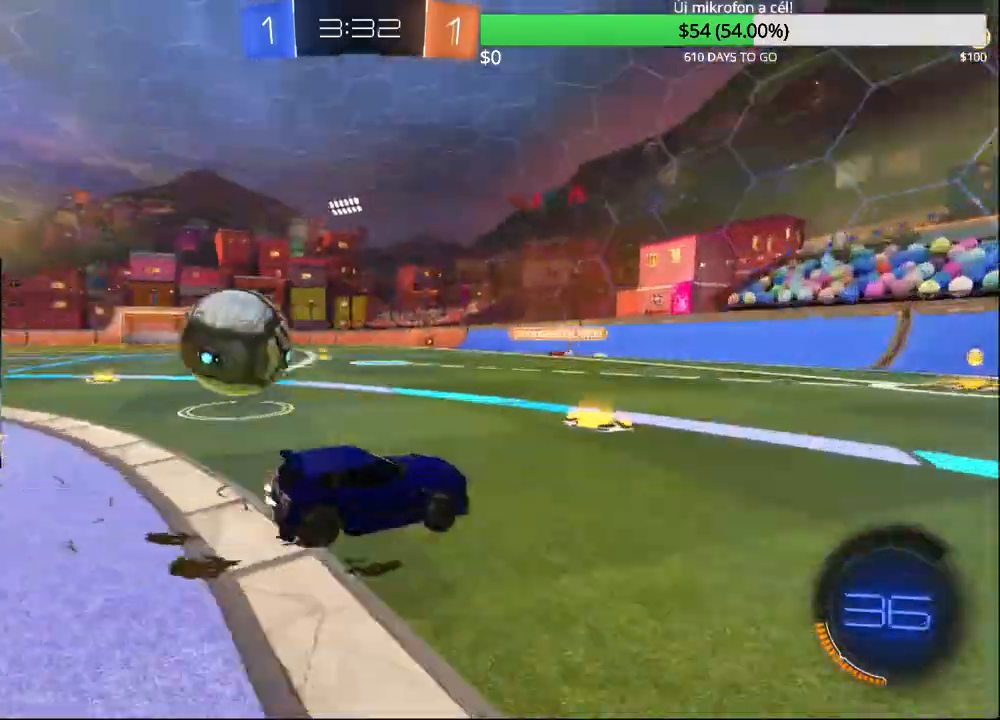
{"buttons": ["CIRCLE", "R2"], "left_stick": "left", "right_stick": "center", "events": [[50, "SQUARE", "up"], [200, "CIRCLE", "down"]]}
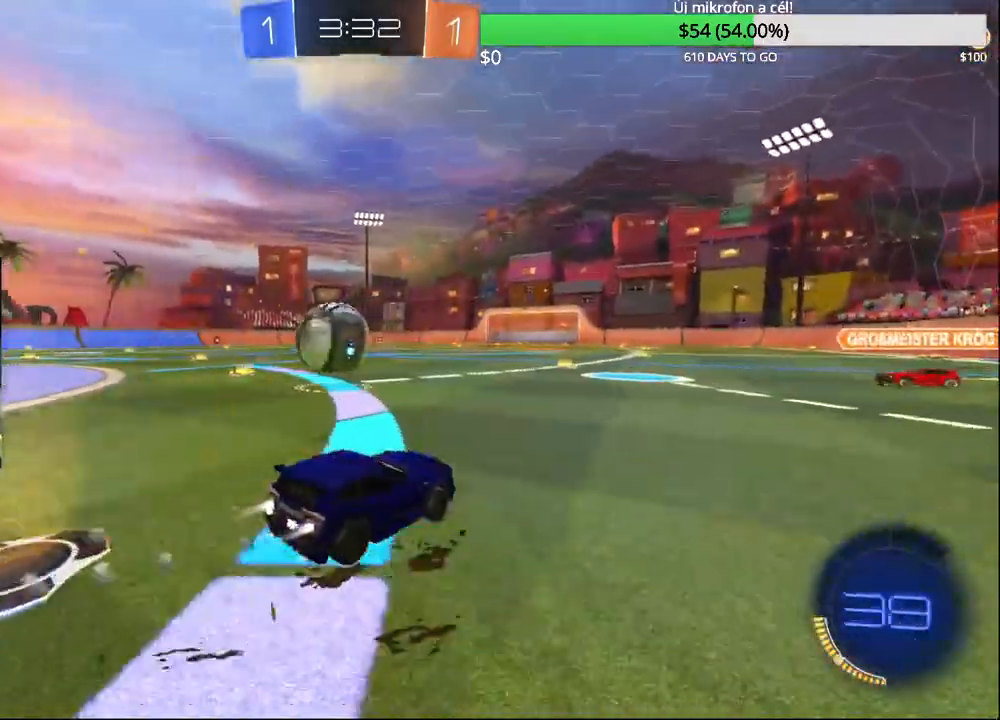
{"buttons": ["L2", "R2"], "left_stick": "left", "right_stick": "center", "events": [[233, "CIRCLE", "up"], [233, "R2", "up"], [233, "left_stick", "up-right"], [267, "L2", "down"], [283, "left_stick", "center"], [383, "left_stick", "left"], [483, "R2", "down"]]}
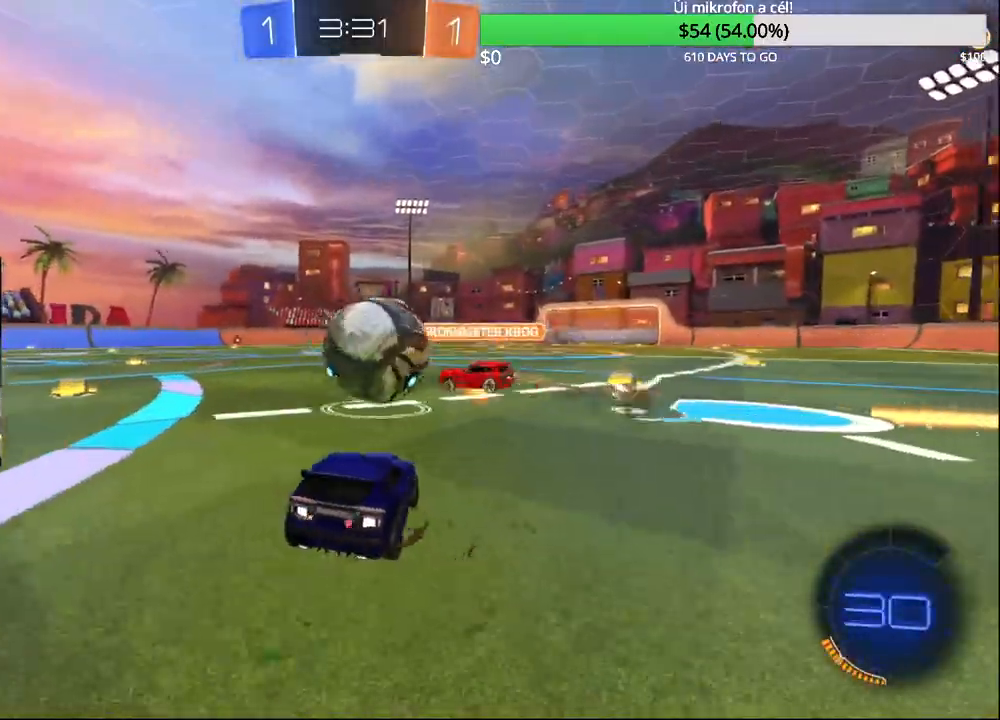
{"buttons": ["R2"], "left_stick": "left", "right_stick": "center", "events": [[17, "L2", "up"]]}
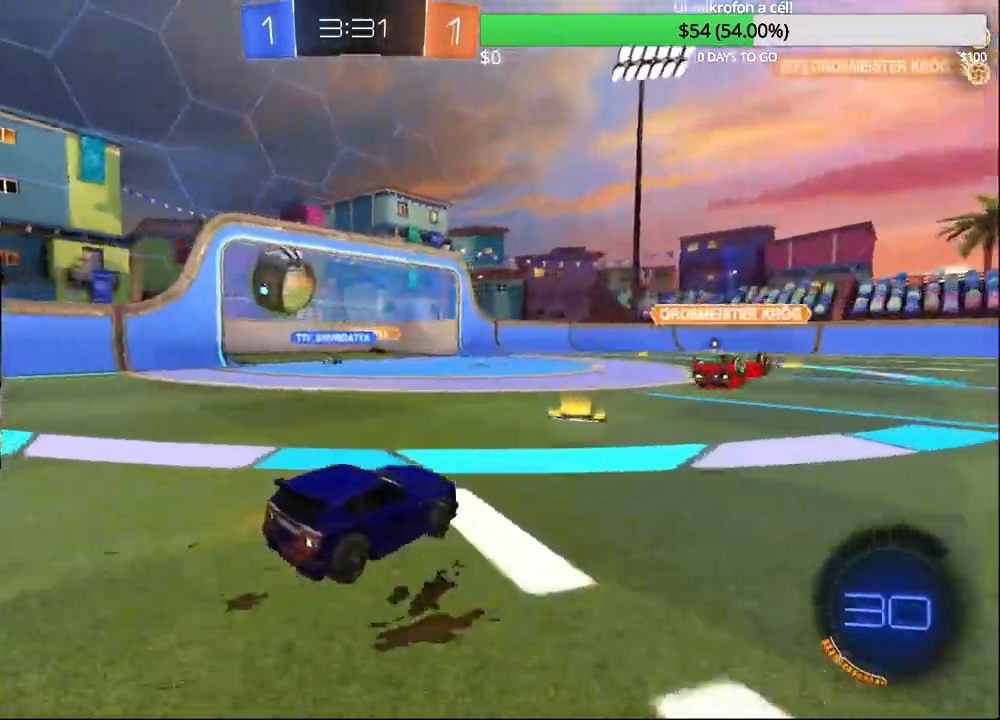
{"buttons": [], "left_stick": "center", "right_stick": "center", "events": [[133, "left_stick", "center"], [483, "R2", "up"]]}
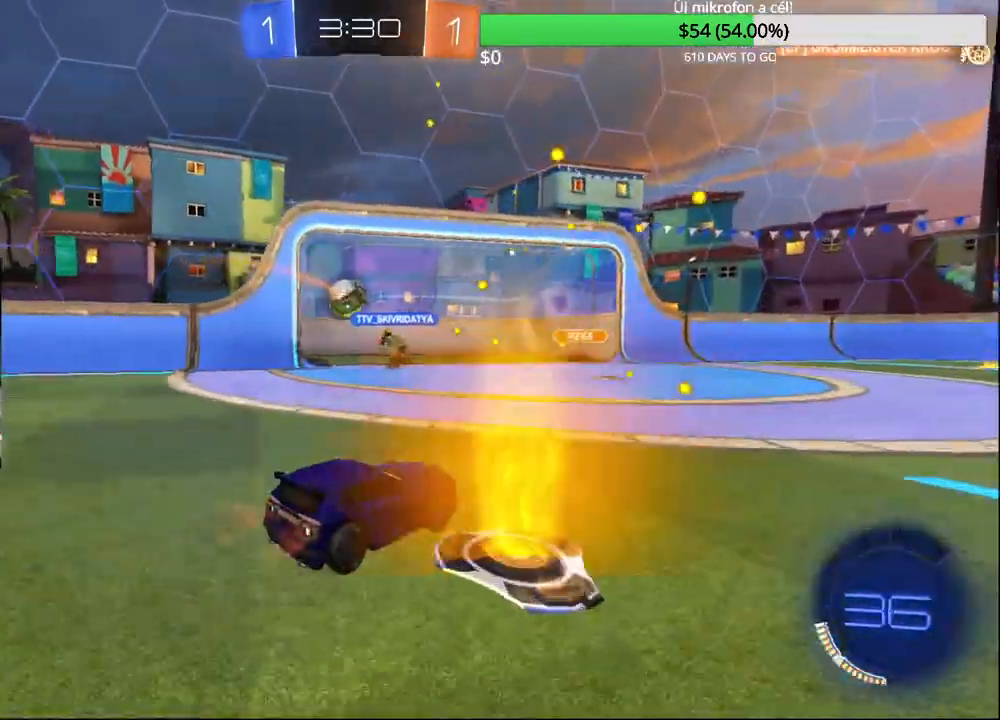
{"buttons": ["L2"], "left_stick": "center", "right_stick": "center", "events": [[33, "R2", "down"], [117, "TRIANGLE", "down"], [150, "left_stick", "right"], [267, "TRIANGLE", "up"], [383, "R2", "up"], [400, "left_stick", "center"], [500, "L2", "down"]]}
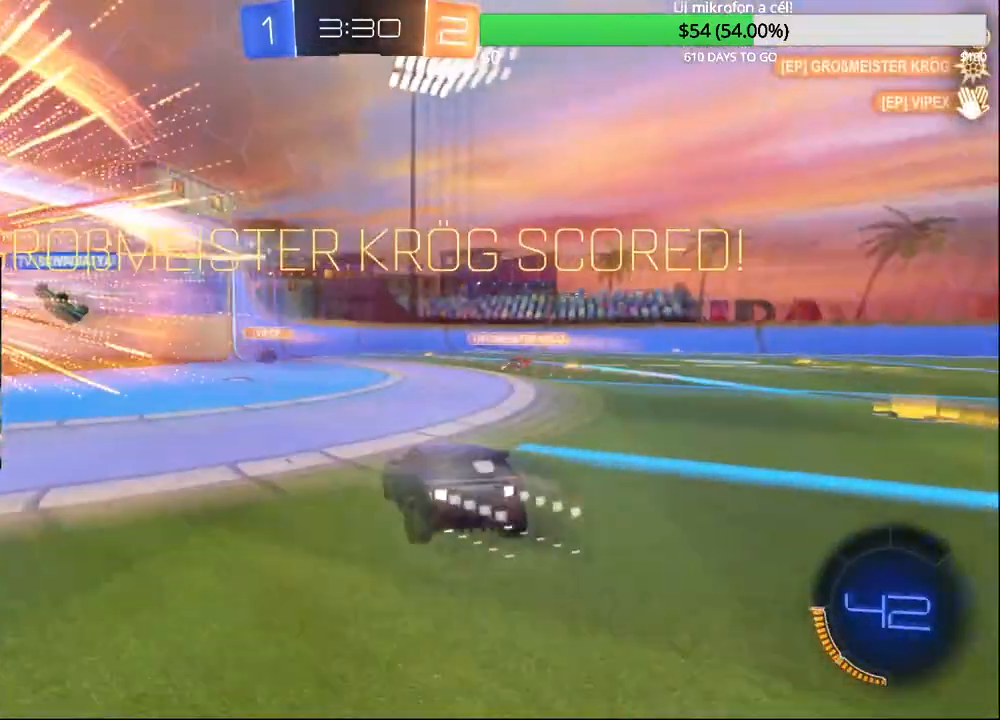
{"buttons": ["L2"], "left_stick": "down", "right_stick": "center", "events": [[150, "left_stick", "down"], [267, "CROSS", "down"], [500, "CROSS", "up"]]}
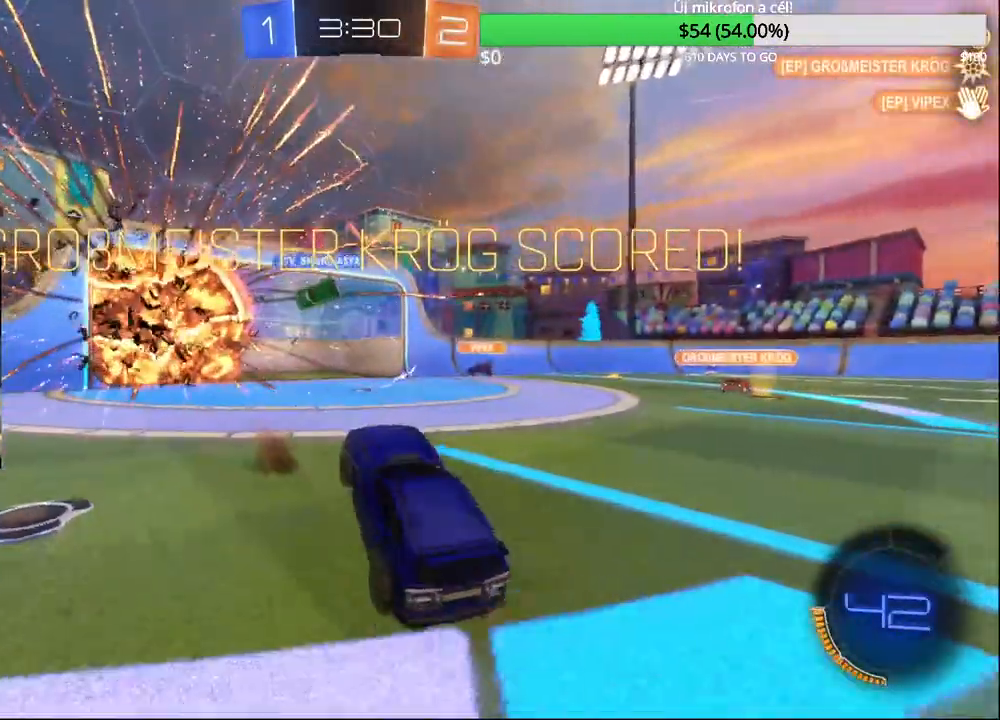
{"buttons": ["CIRCLE", "R1"], "left_stick": "up", "right_stick": "center", "events": [[200, "R1", "down"], [267, "left_stick", "right"], [317, "L2", "up"], [383, "left_stick", "up"], [400, "CIRCLE", "down"]]}
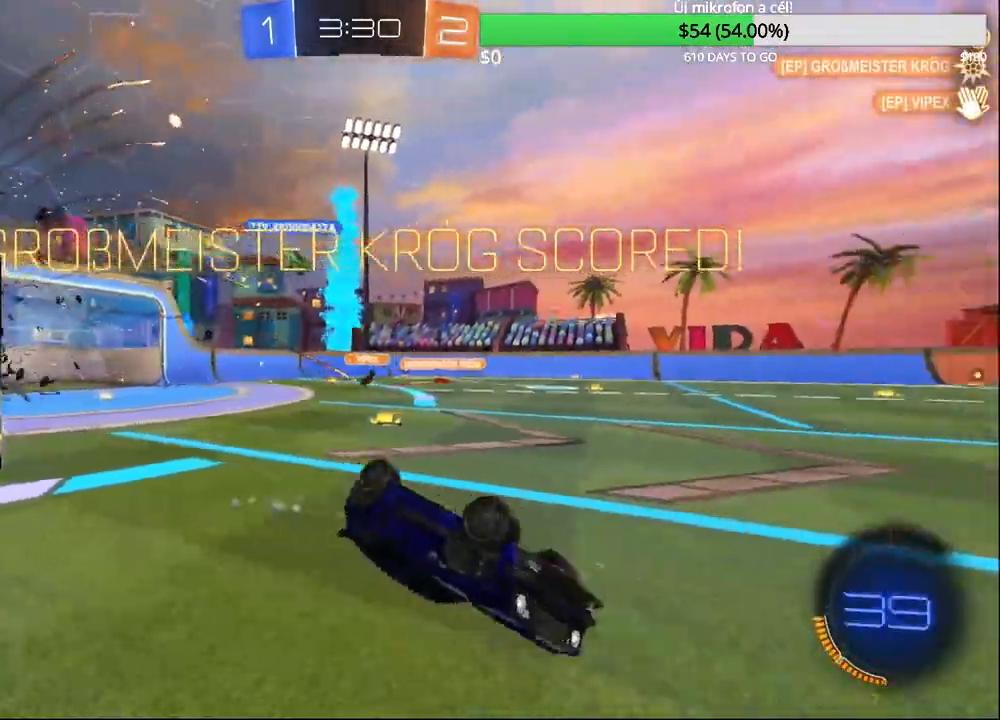
{"buttons": [], "left_stick": "left", "right_stick": "center", "events": [[17, "TRIANGLE", "down"], [117, "left_stick", "up-left"], [150, "TRIANGLE", "up"], [233, "left_stick", "left"], [267, "CIRCLE", "up"], [350, "R1", "up"]]}
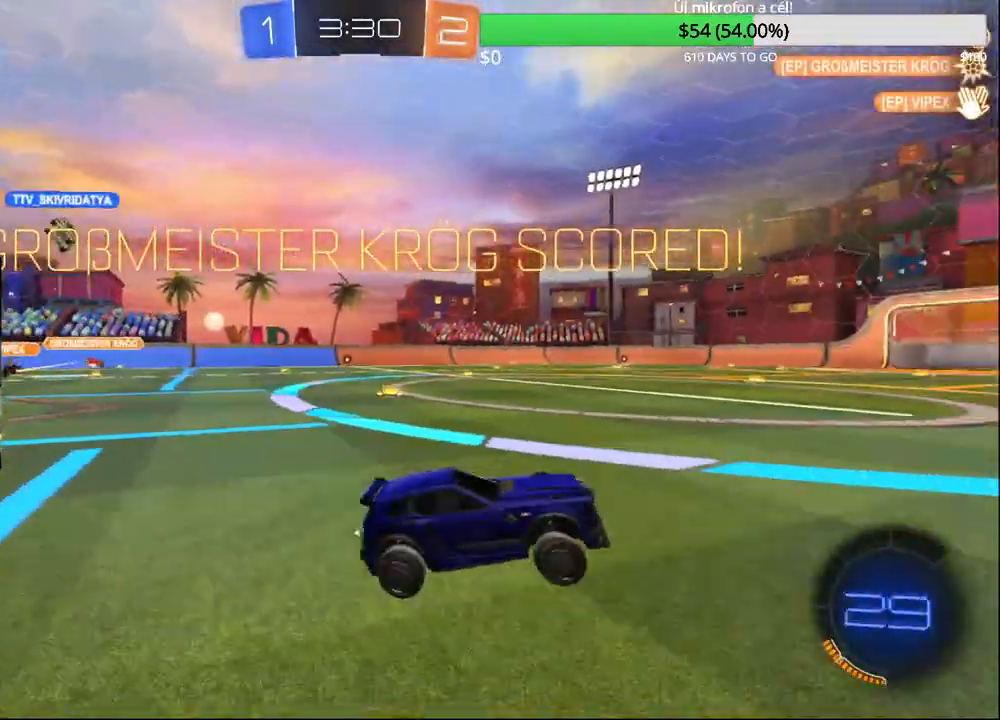
{"buttons": ["CROSS", "CIRCLE", "R2"], "left_stick": "up-right", "right_stick": "center", "events": [[67, "CIRCLE", "down"], [433, "CROSS", "down"], [467, "R2", "down"], [483, "left_stick", "up-right"]]}
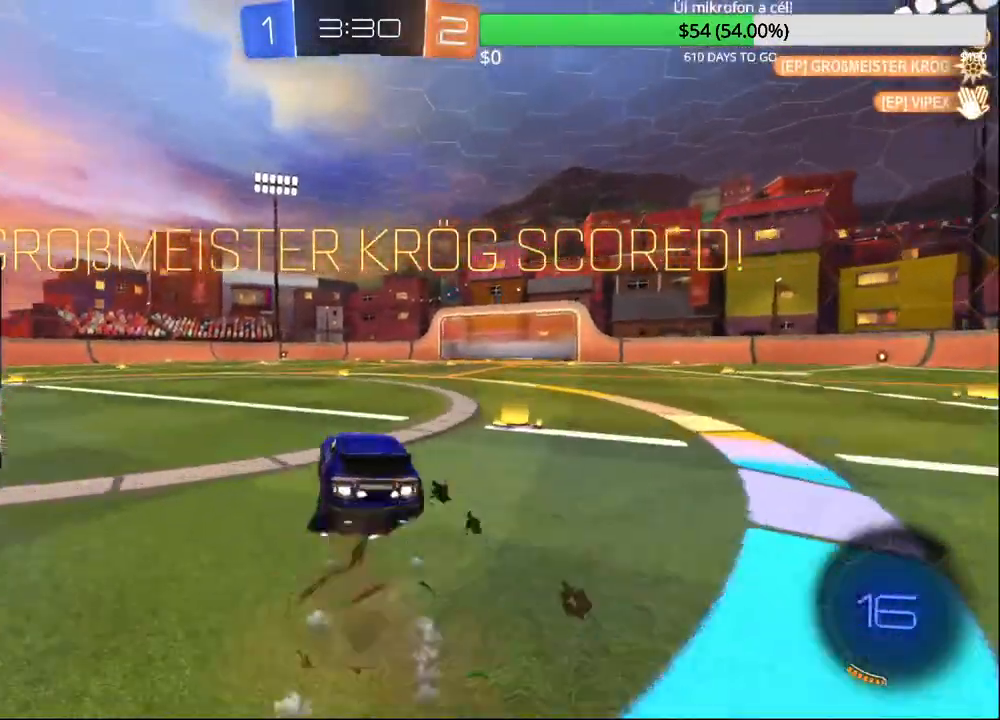
{"buttons": ["R2"], "left_stick": "right", "right_stick": "center", "events": [[17, "R2", "up"], [33, "CROSS", "up"], [67, "R2", "down"], [83, "CROSS", "down"], [200, "CROSS", "up"], [200, "left_stick", "center"], [417, "CIRCLE", "up"], [500, "left_stick", "right"]]}
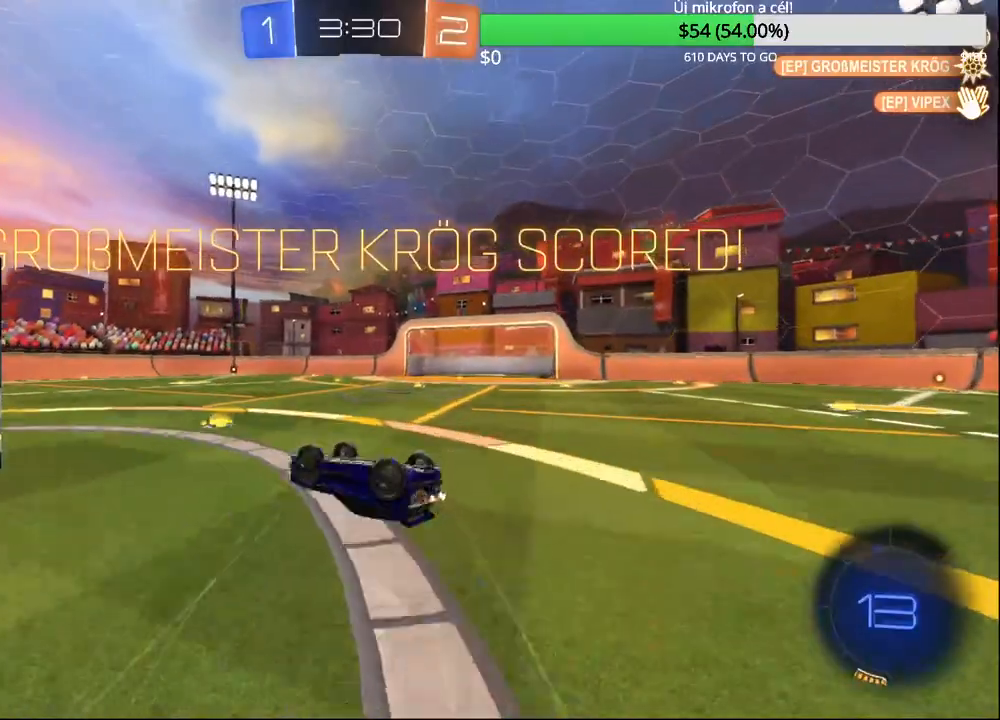
{"buttons": ["R2"], "left_stick": "right", "right_stick": "center", "events": [[50, "R2", "up"], [167, "R2", "down"], [317, "left_stick", "center"], [450, "left_stick", "right"]]}
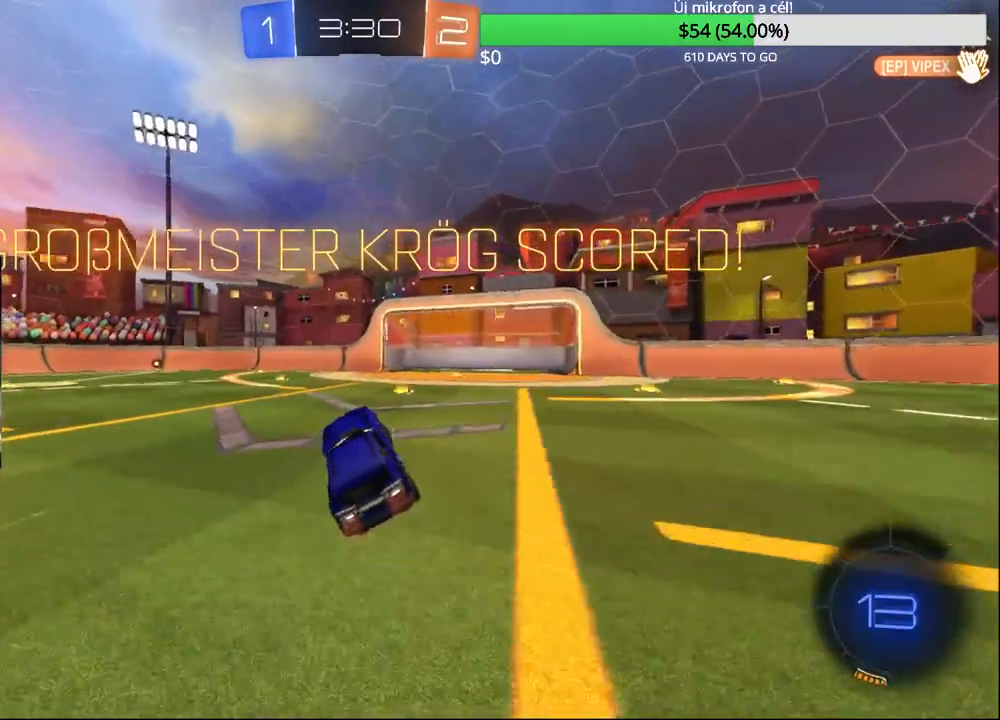
{"buttons": ["CIRCLE", "R2"], "left_stick": "center", "right_stick": "center", "events": [[183, "left_stick", "left"], [200, "CIRCLE", "down"], [217, "CROSS", "down"], [283, "left_stick", "right"], [300, "CROSS", "up"], [317, "CIRCLE", "up"], [333, "CIRCLE", "down"], [400, "CROSS", "down"], [400, "L2", "down"], [450, "left_stick", "center"], [500, "CROSS", "up"], [500, "L2", "up"]]}
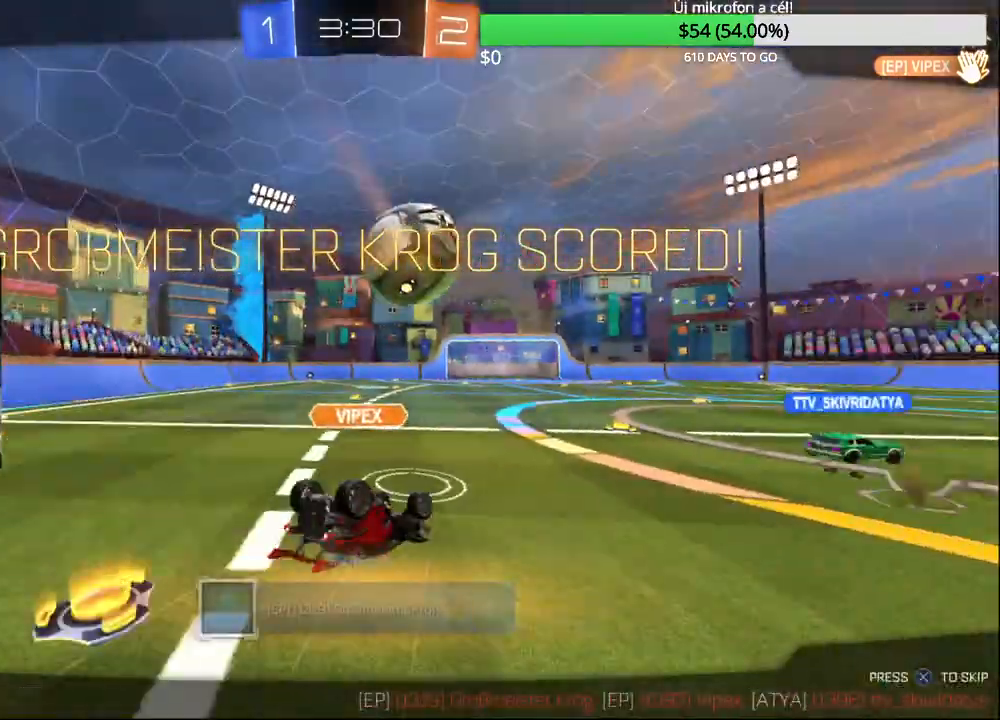
{"buttons": [], "left_stick": "center", "right_stick": "center", "events": [[33, "CIRCLE", "up"], [100, "R2", "up"]]}
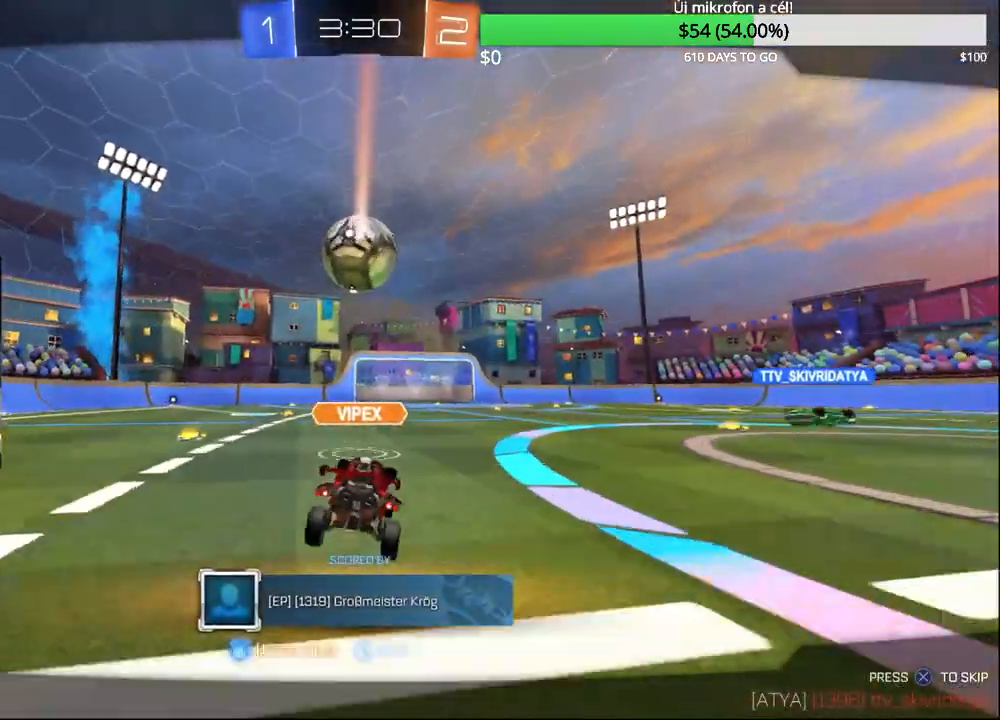
{"buttons": [], "left_stick": "center", "right_stick": "center", "events": []}
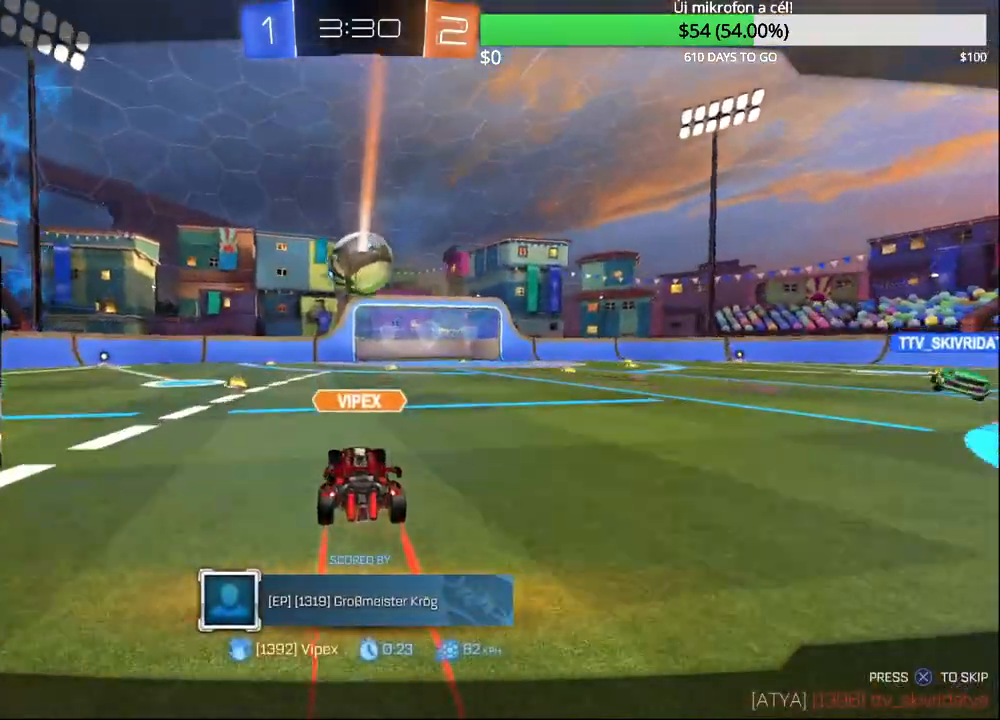
{"buttons": [], "left_stick": "center", "right_stick": "center", "events": []}
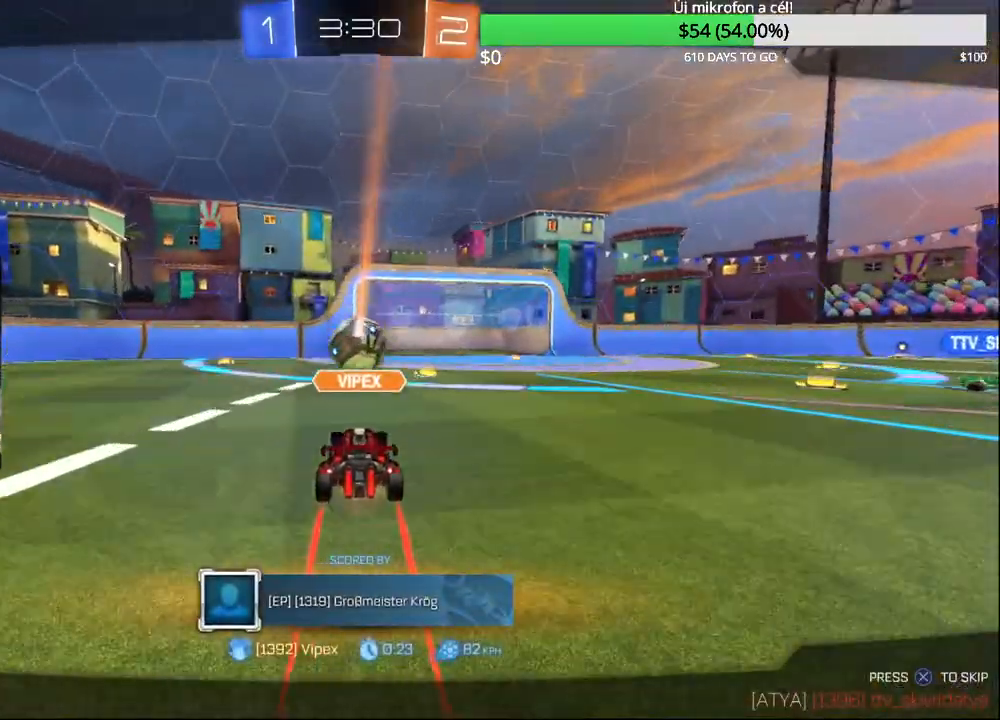
{"buttons": [], "left_stick": "center", "right_stick": "center", "events": []}
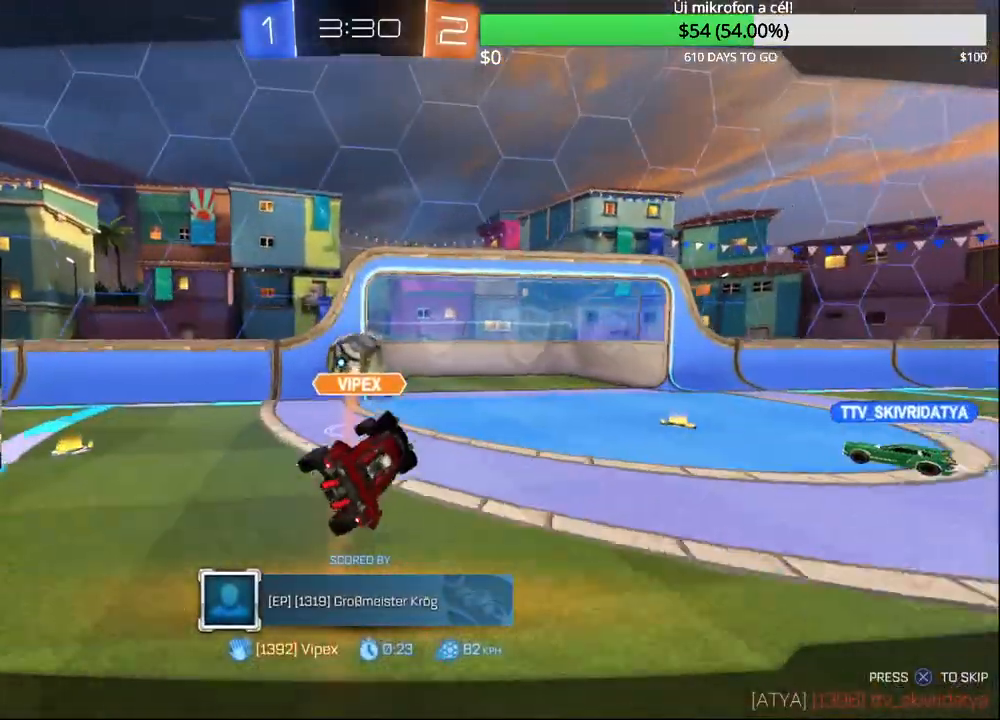
{"buttons": [], "left_stick": "center", "right_stick": "center", "events": []}
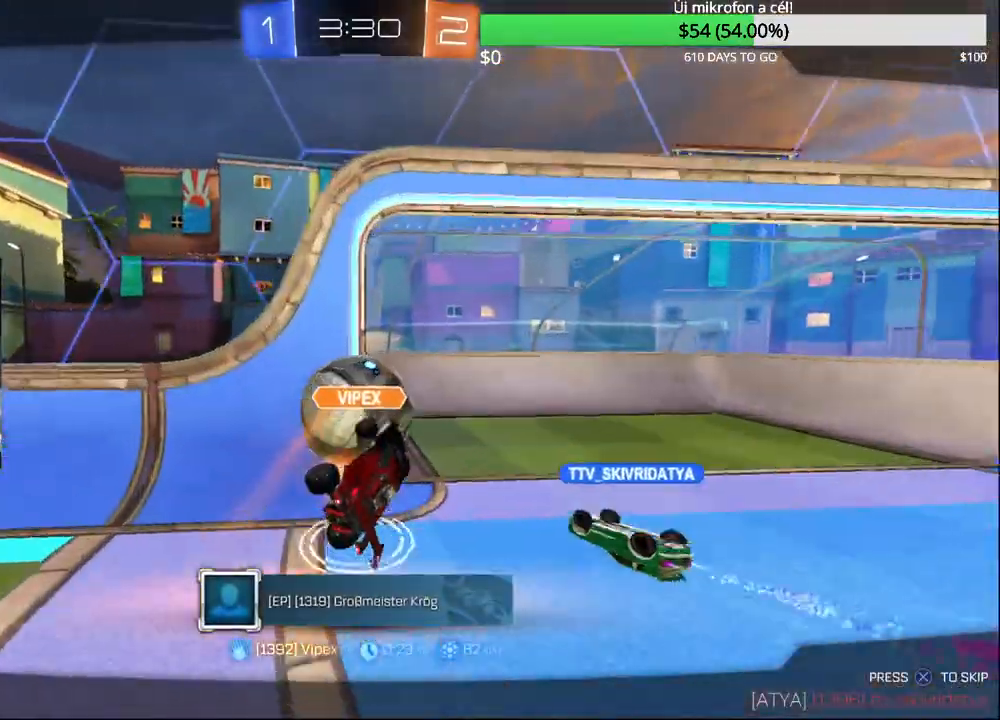
{"buttons": [], "left_stick": "center", "right_stick": "center", "events": []}
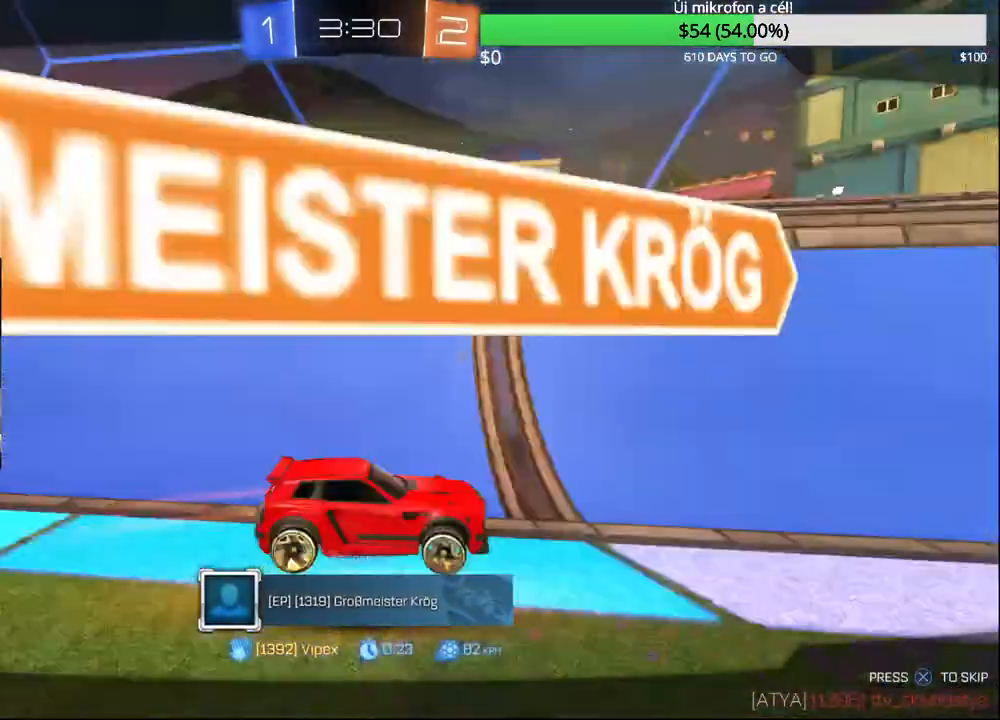
{"buttons": [], "left_stick": "center", "right_stick": "center", "events": []}
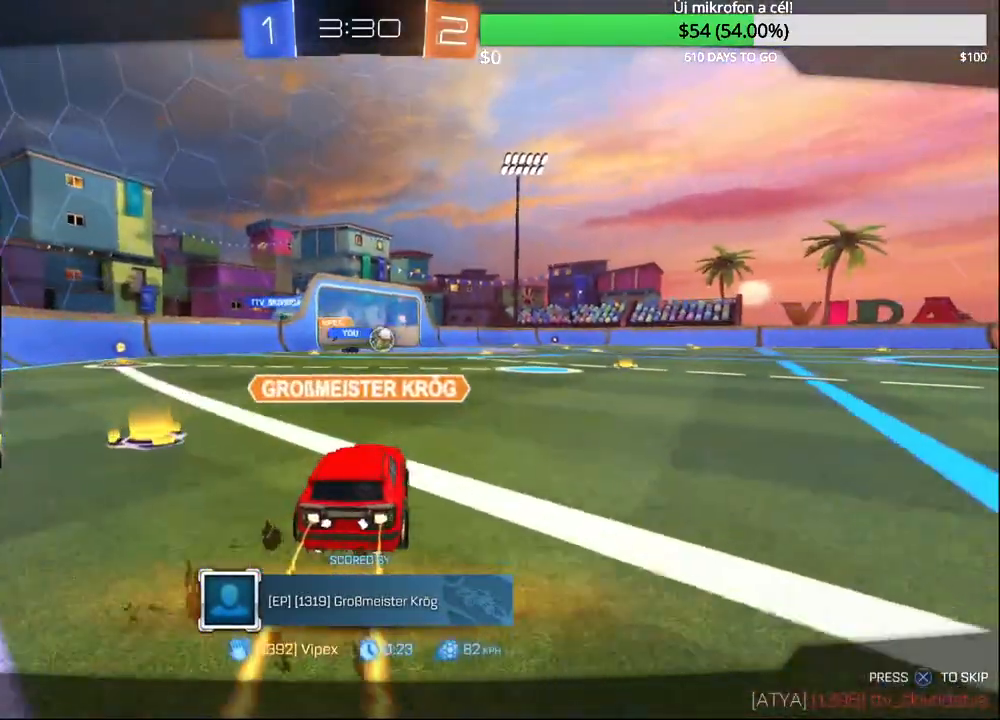
{"buttons": [], "left_stick": "center", "right_stick": "center", "events": []}
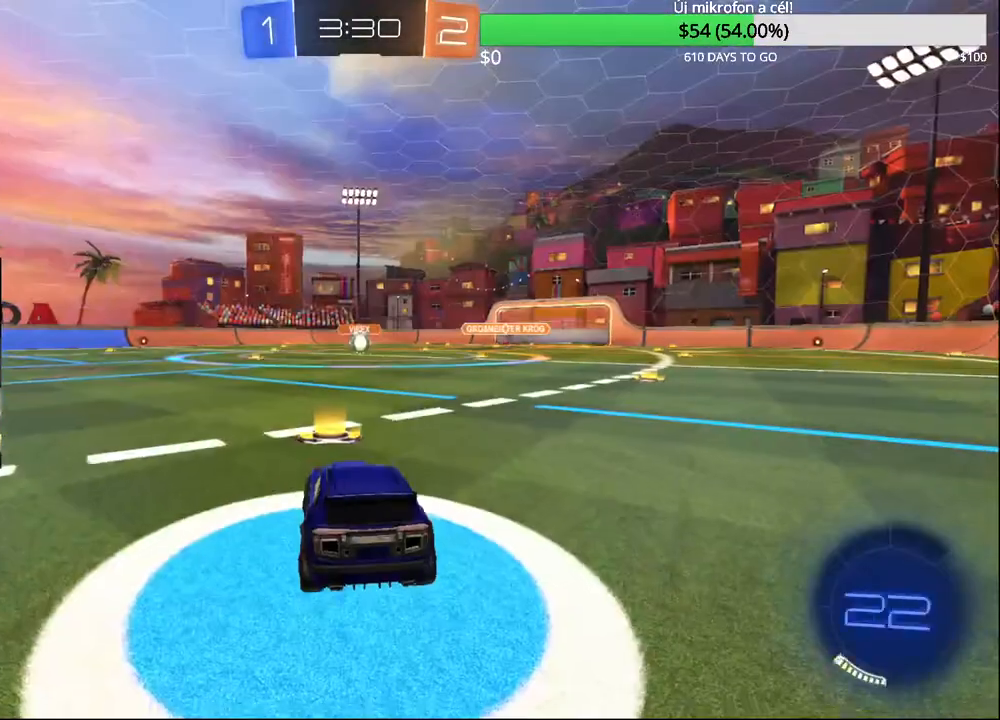
{"buttons": [], "left_stick": "center", "right_stick": "center", "events": []}